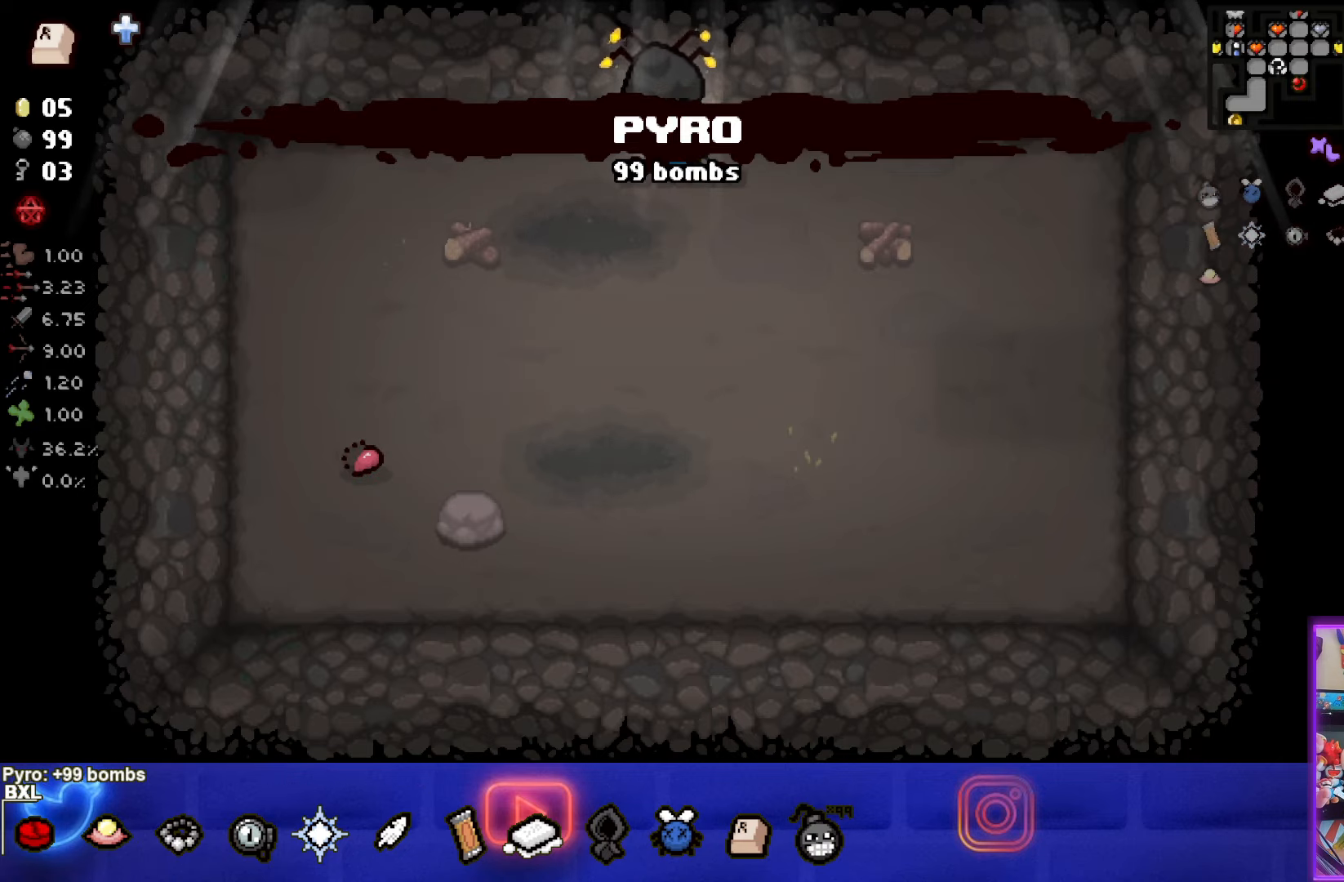
Gameplay with a controller (PlayStation layout); each line is a JSON object with the inputs held at the frame after it. "events" lists button and stick changes between this image and that frame as [ms after this image, input, new state], when the widget could be followed in between. Not read: R3 right_stick.
{"buttons": [], "left_stick": "up-left", "events": [[200, "left_stick", "up-left"]]}
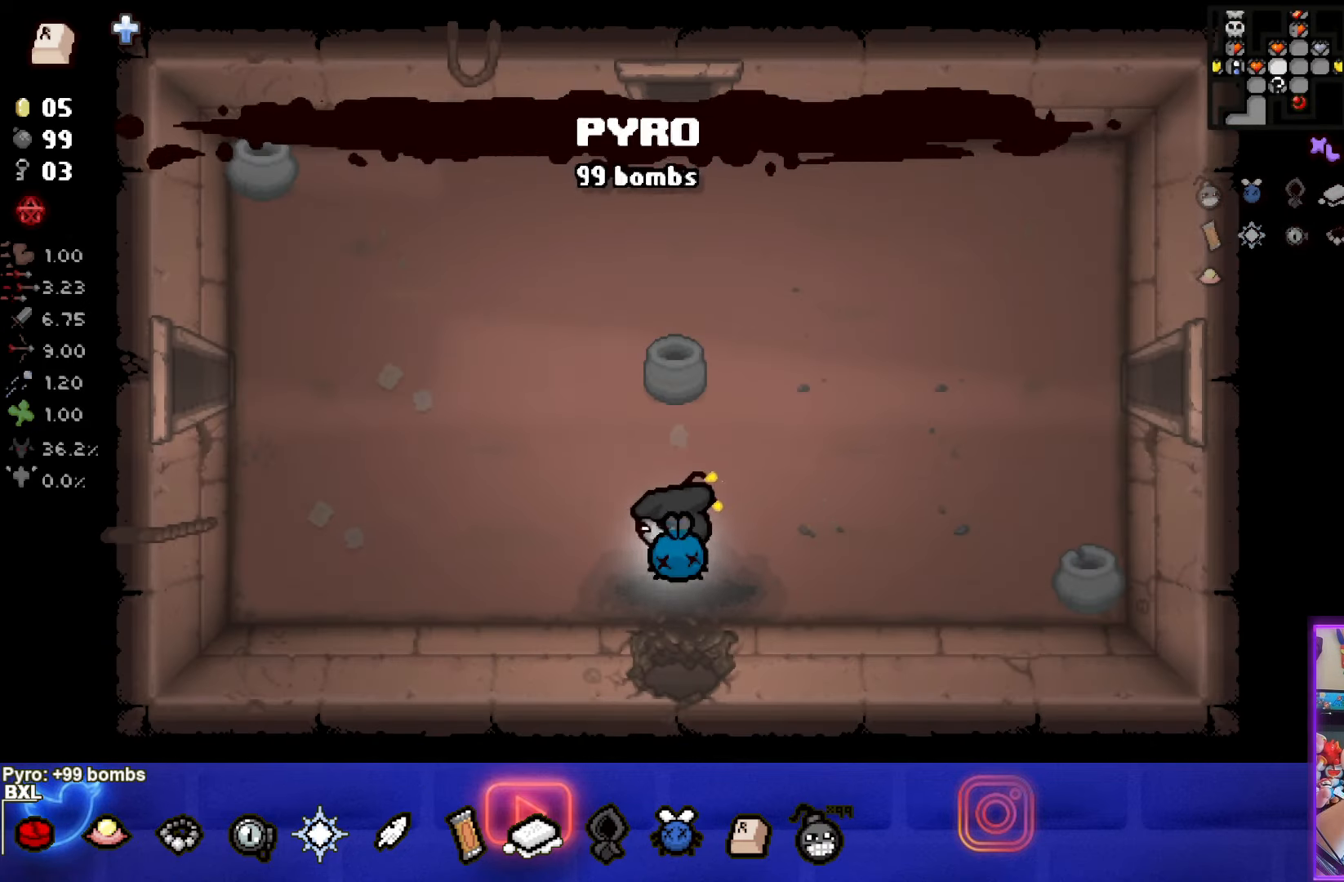
{"buttons": [], "left_stick": "up-left", "events": []}
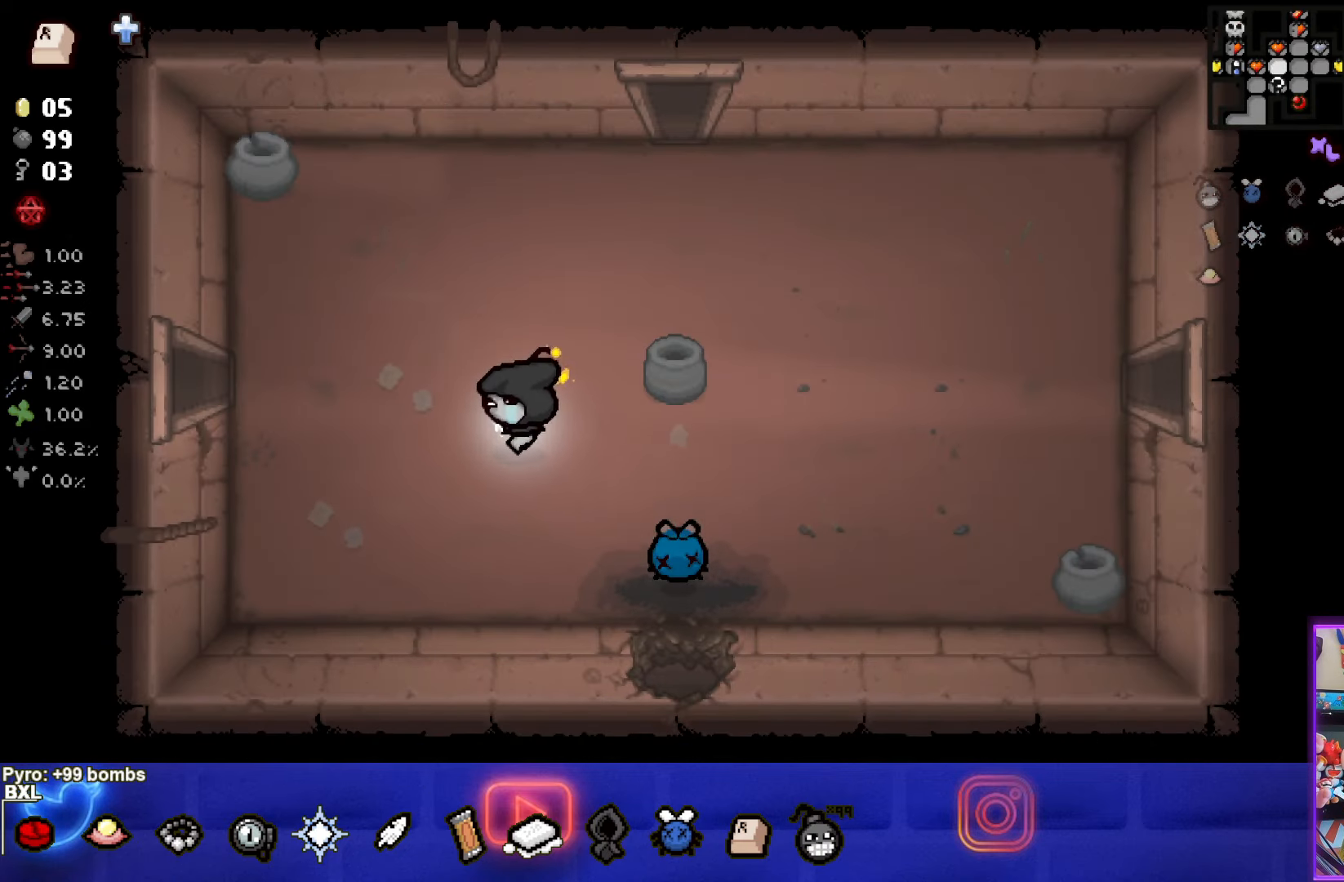
{"buttons": [], "left_stick": "left", "events": [[250, "left_stick", "left"]]}
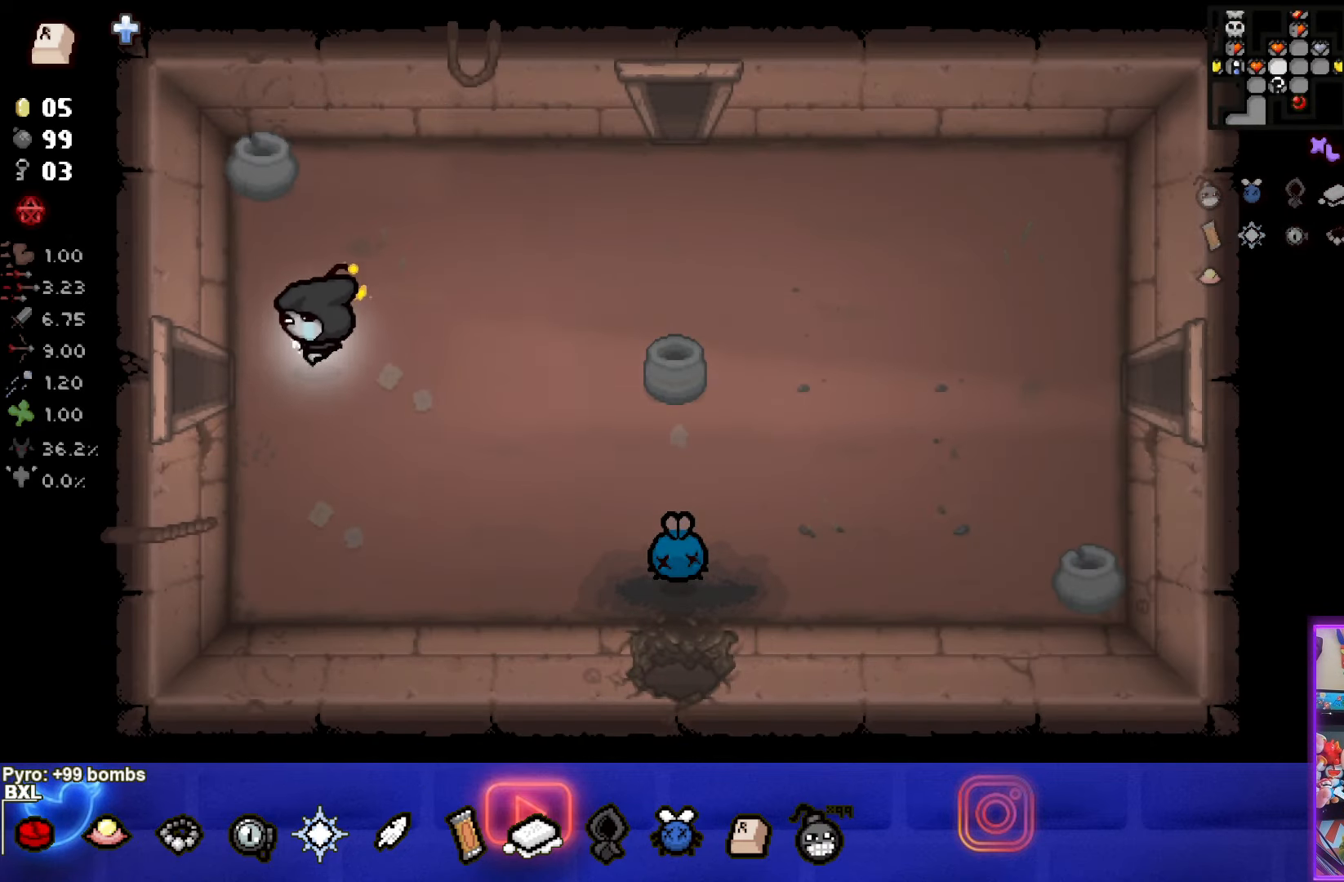
{"buttons": [], "left_stick": "center", "events": [[500, "left_stick", "center"]]}
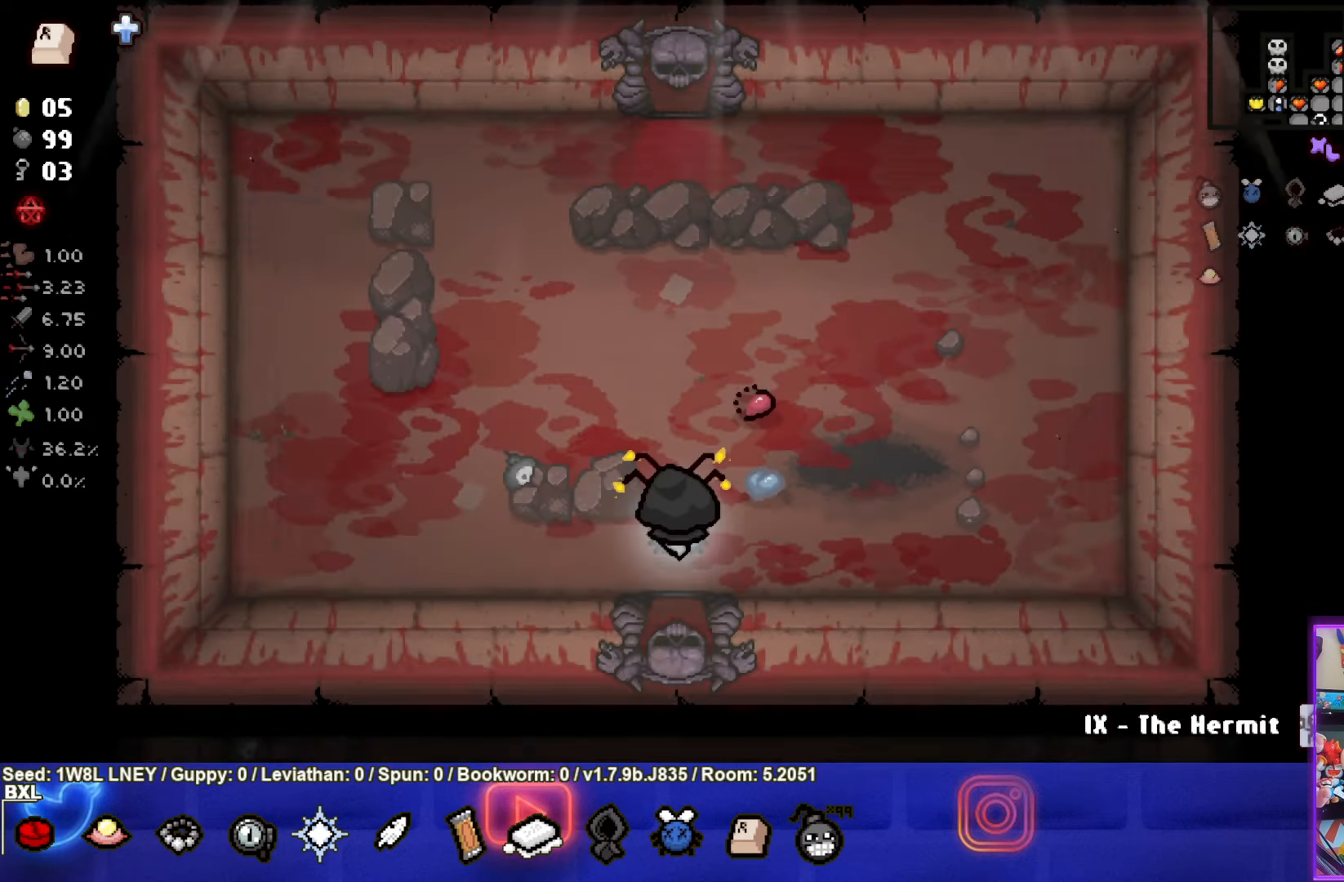
{"buttons": [], "left_stick": "up", "events": [[50, "left_stick", "up-left"], [416, "left_stick", "up"]]}
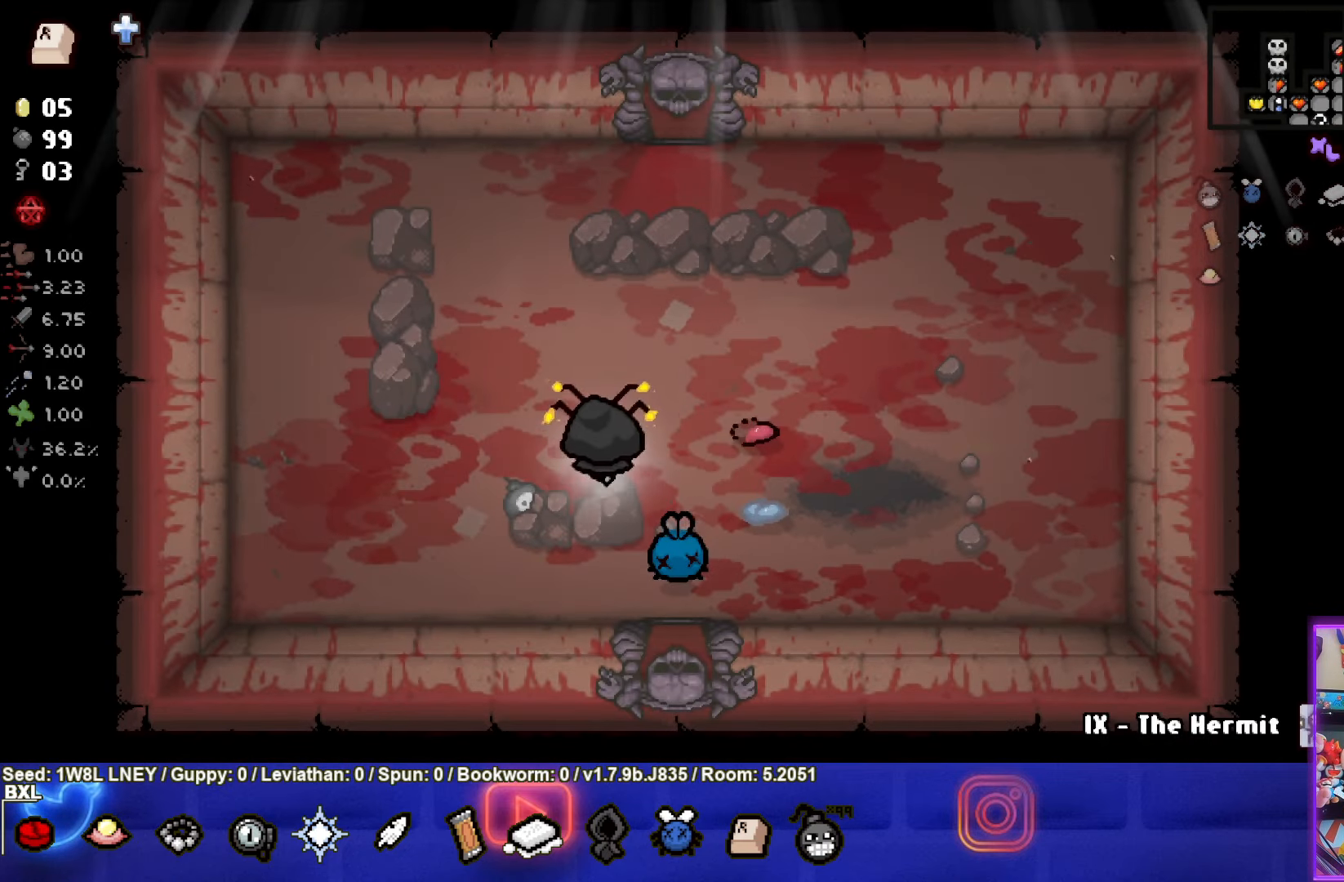
{"buttons": [], "left_stick": "up", "events": []}
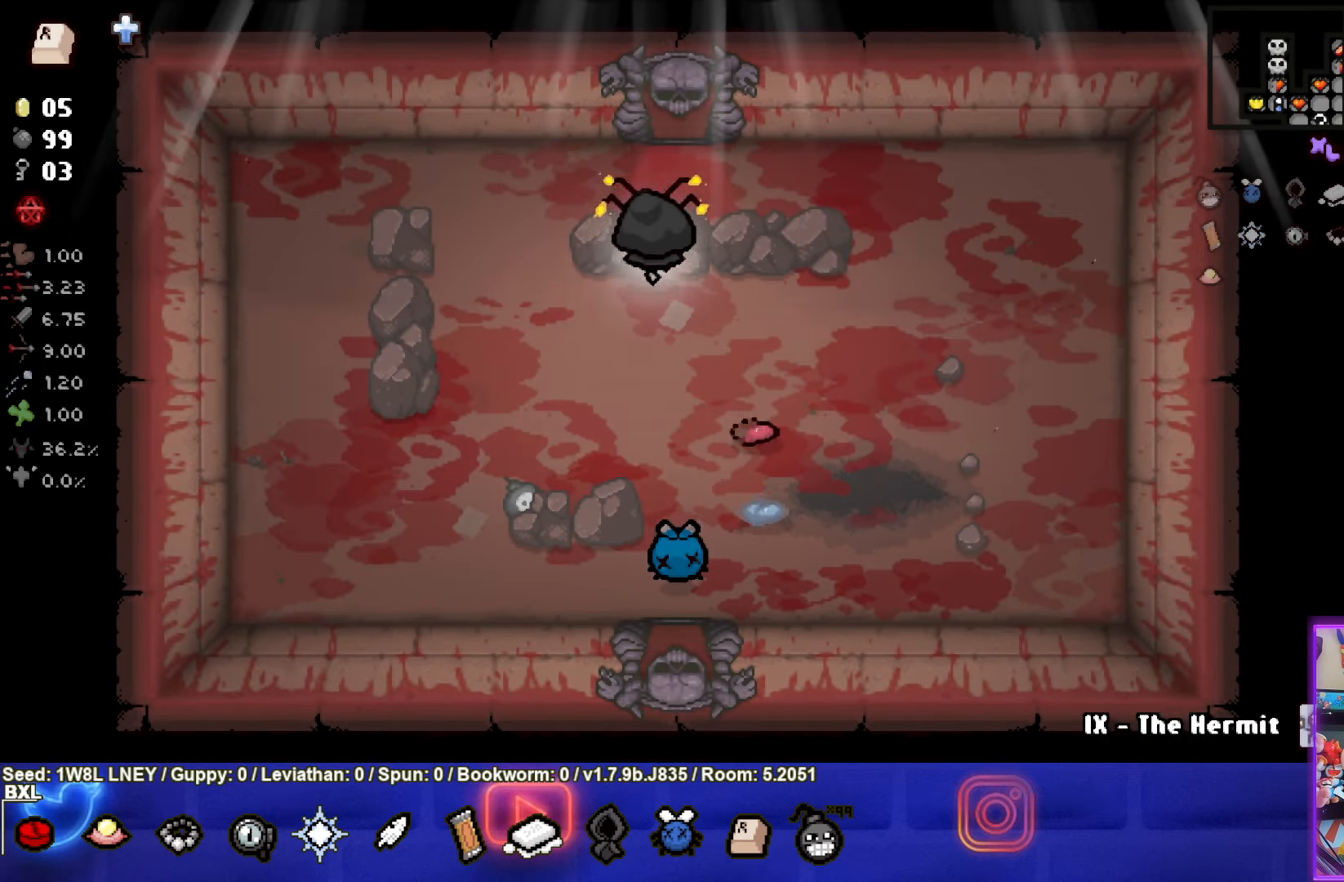
{"buttons": [], "left_stick": "up", "events": []}
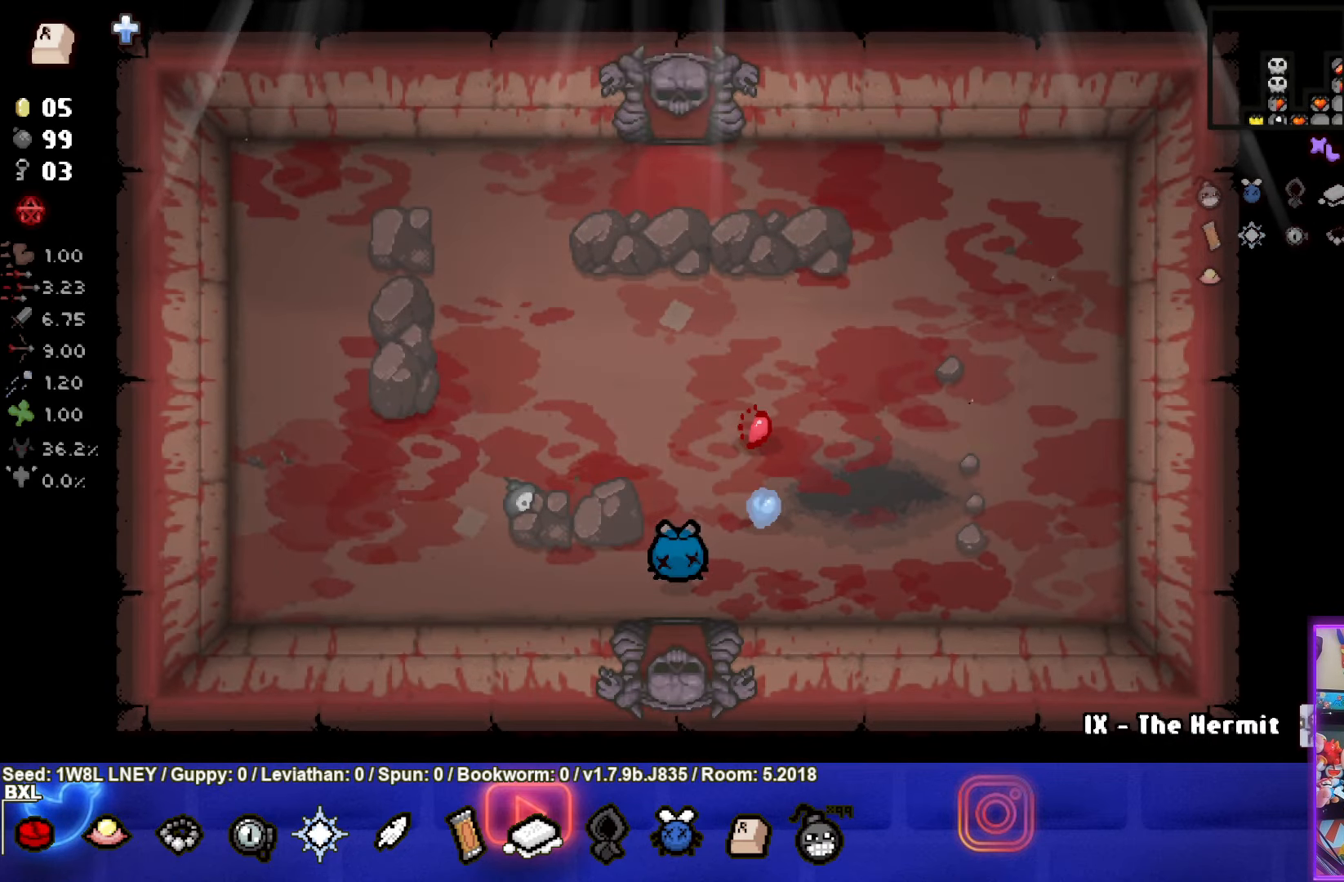
{"buttons": [], "left_stick": "left", "events": [[16, "left_stick", "center"], [200, "left_stick", "left"]]}
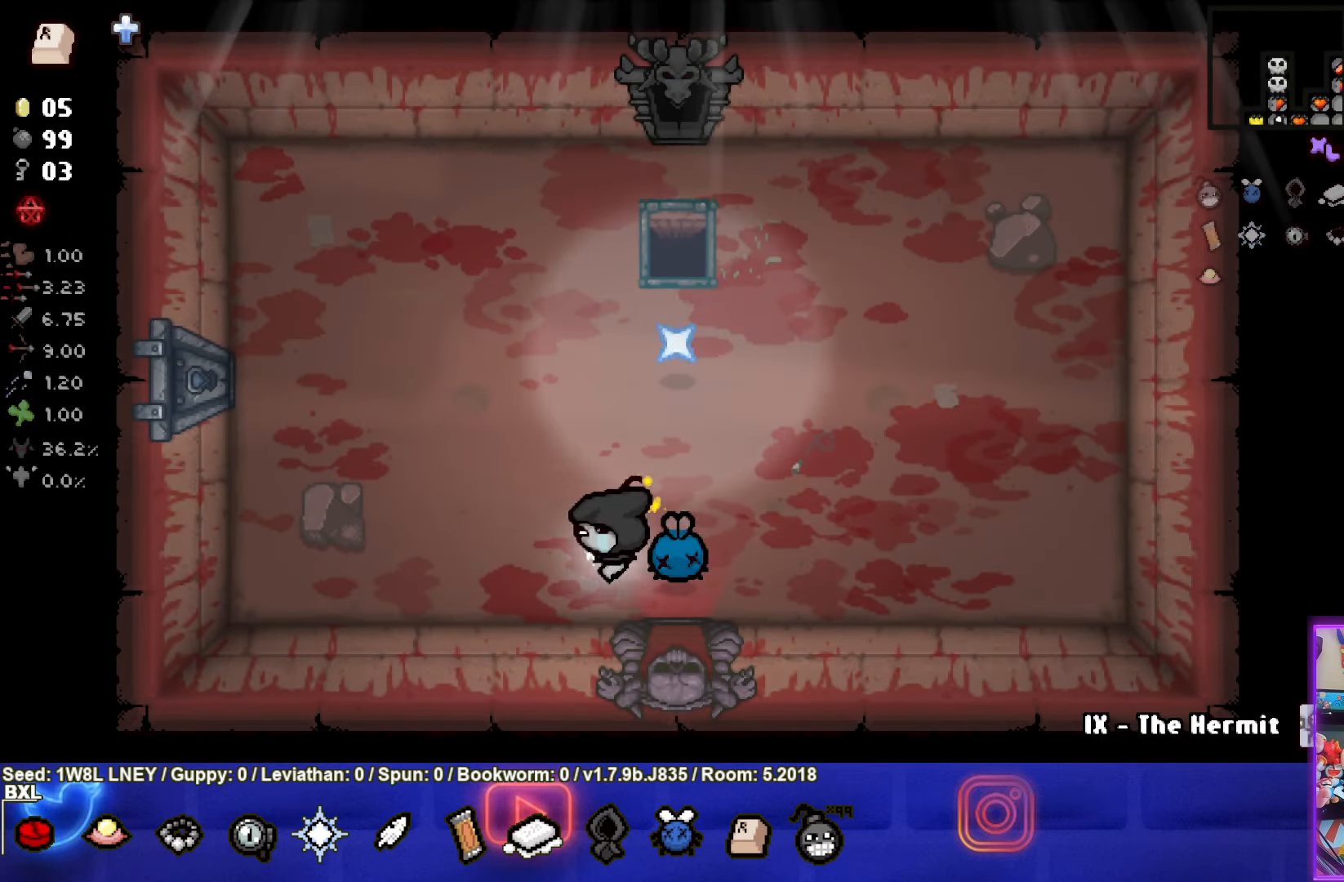
{"buttons": [], "left_stick": "up-left", "events": [[100, "left_stick", "up-left"]]}
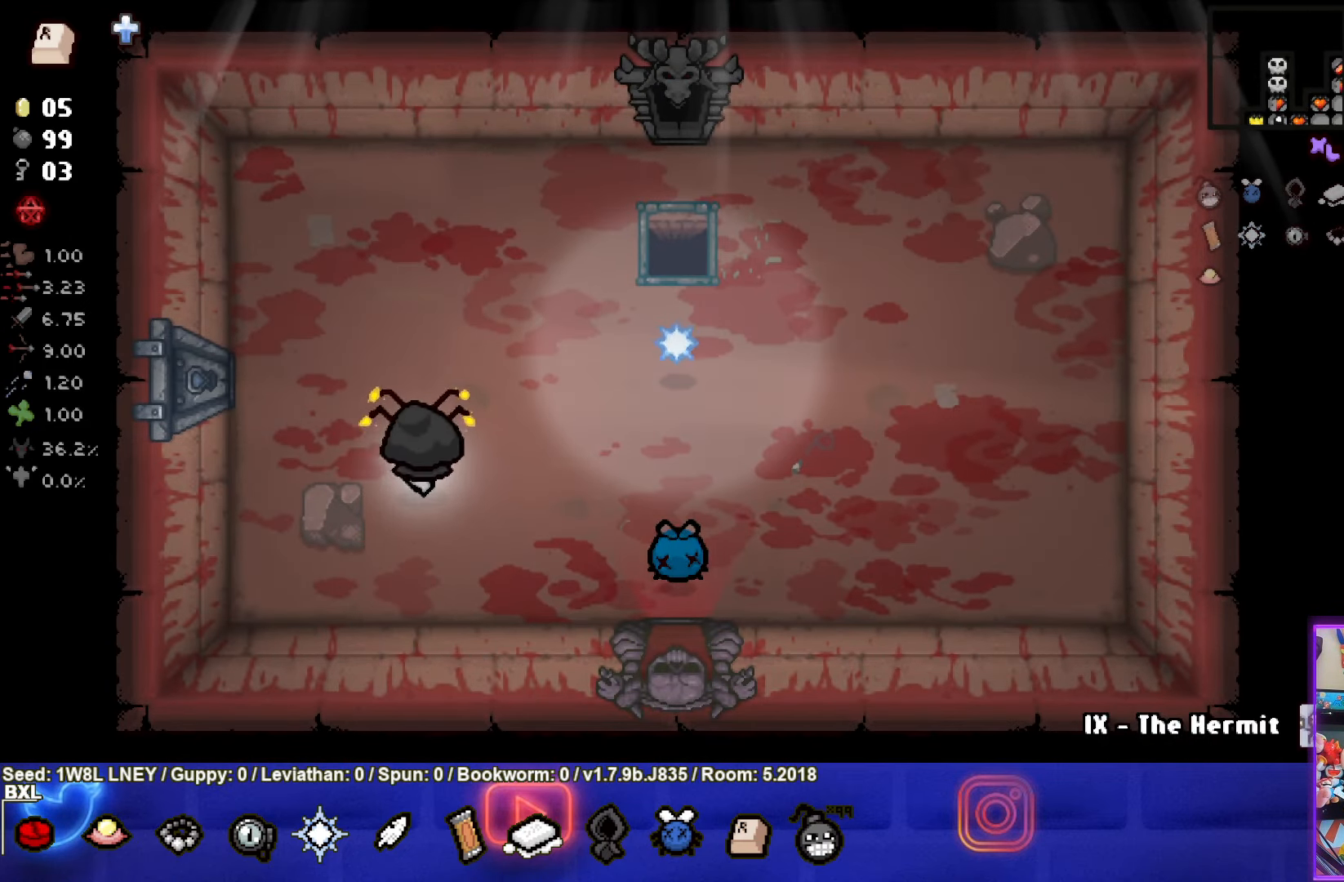
{"buttons": [], "left_stick": "up-left", "events": []}
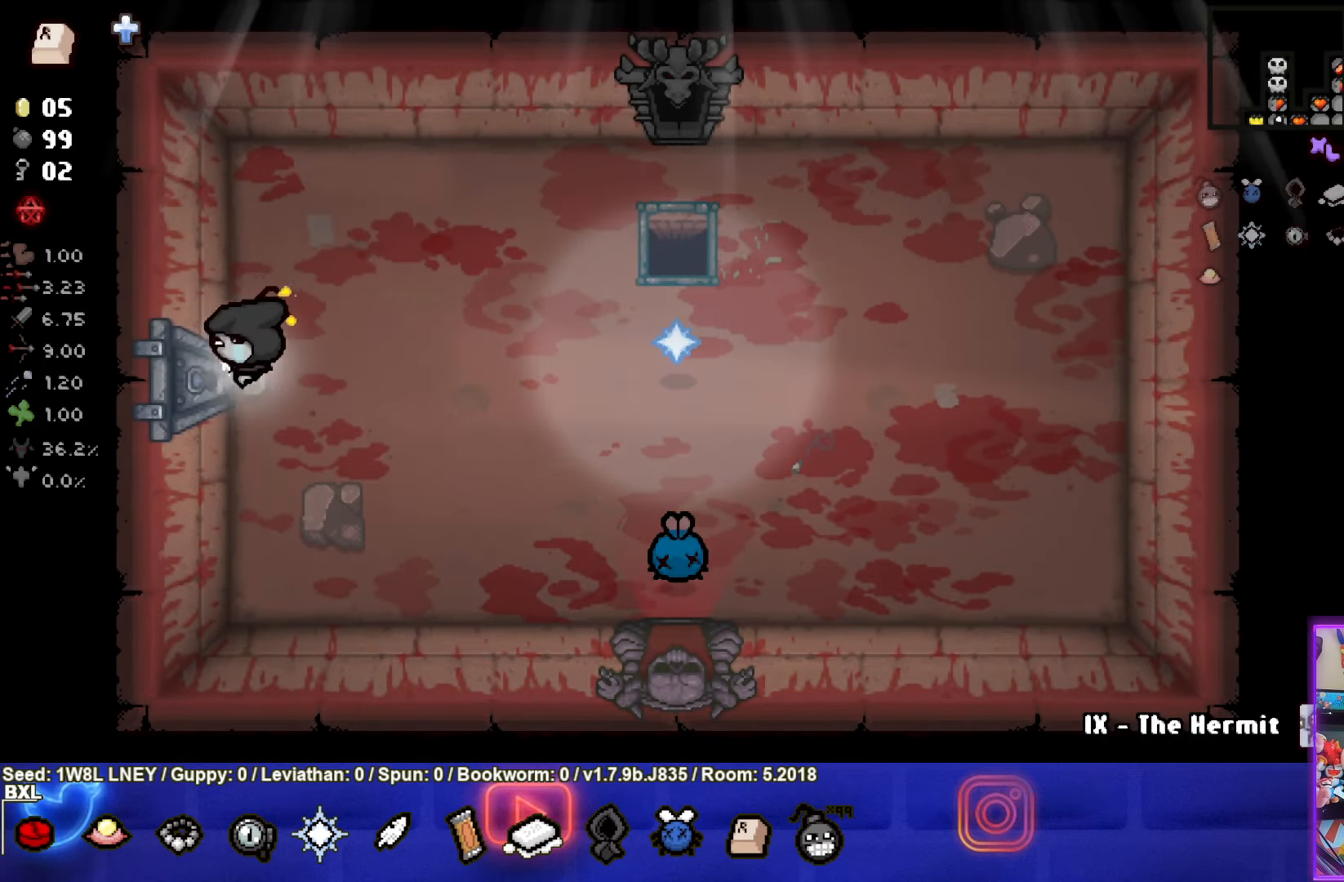
{"buttons": ["SQUARE"], "left_stick": "left", "events": [[33, "left_stick", "left"], [333, "SQUARE", "down"]]}
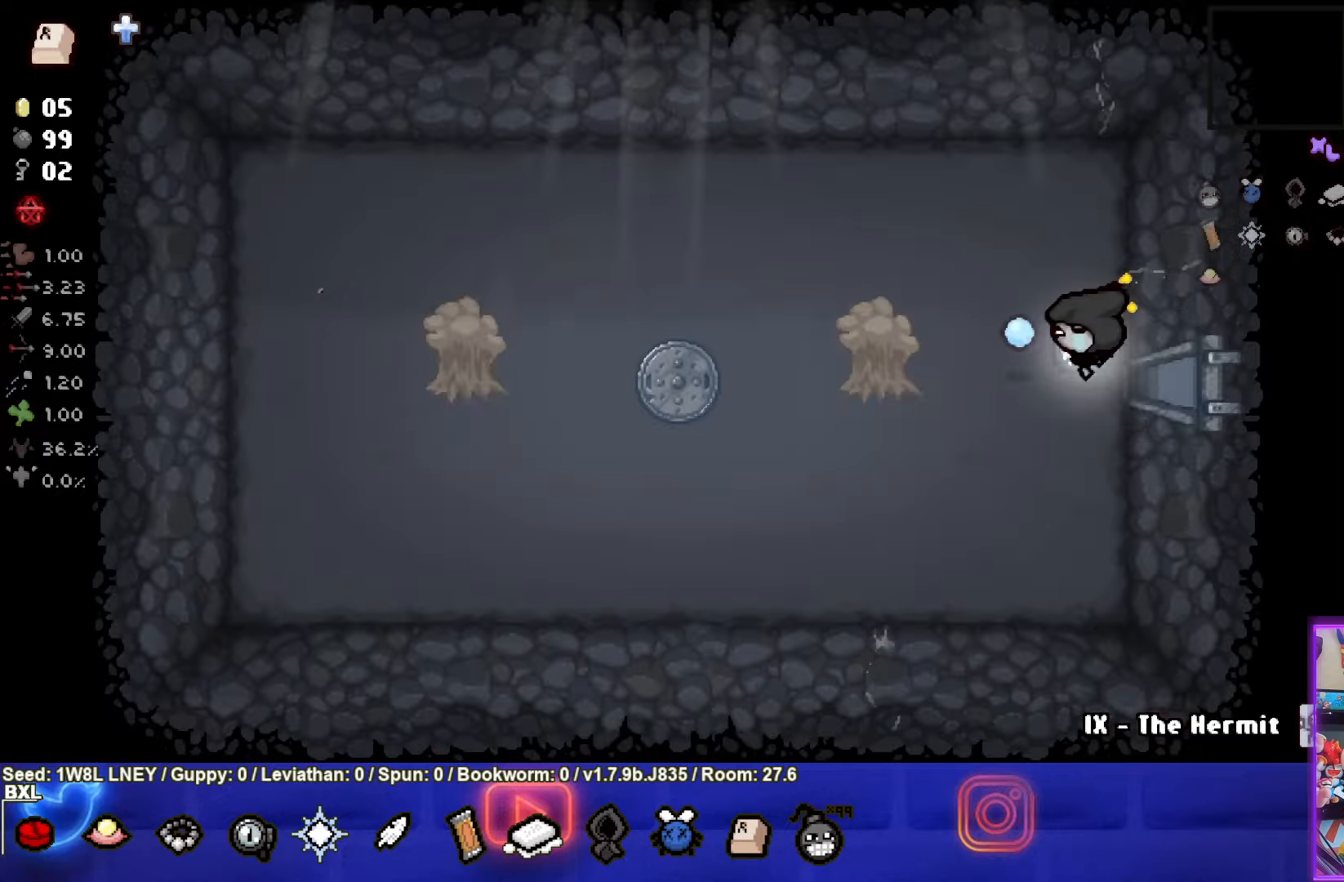
{"buttons": [], "left_stick": "left", "events": [[450, "SQUARE", "up"]]}
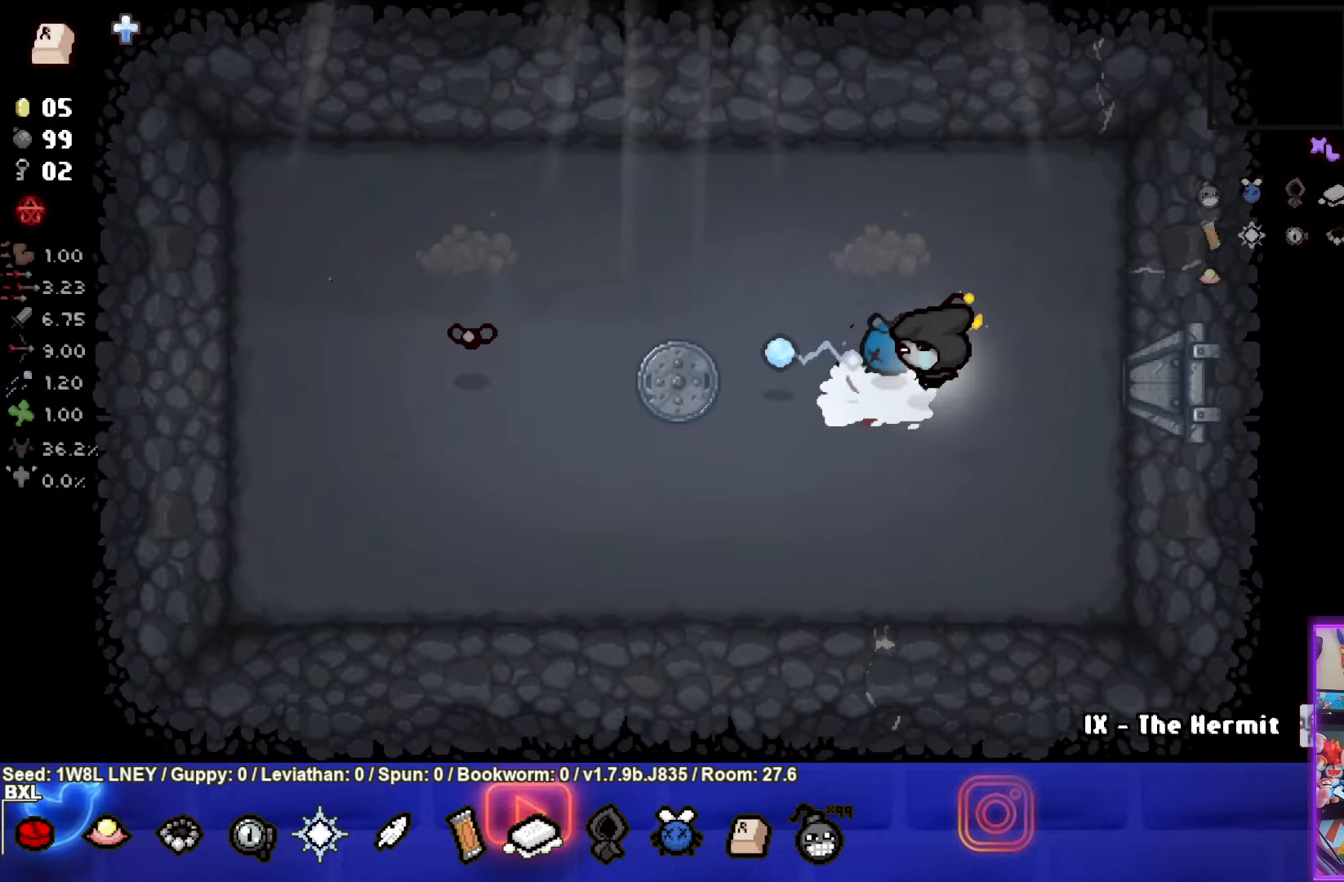
{"buttons": [], "left_stick": "down-left", "events": [[33, "SQUARE", "down"], [183, "SQUARE", "up"], [200, "left_stick", "down-left"], [233, "SQUARE", "down"], [366, "SQUARE", "up"]]}
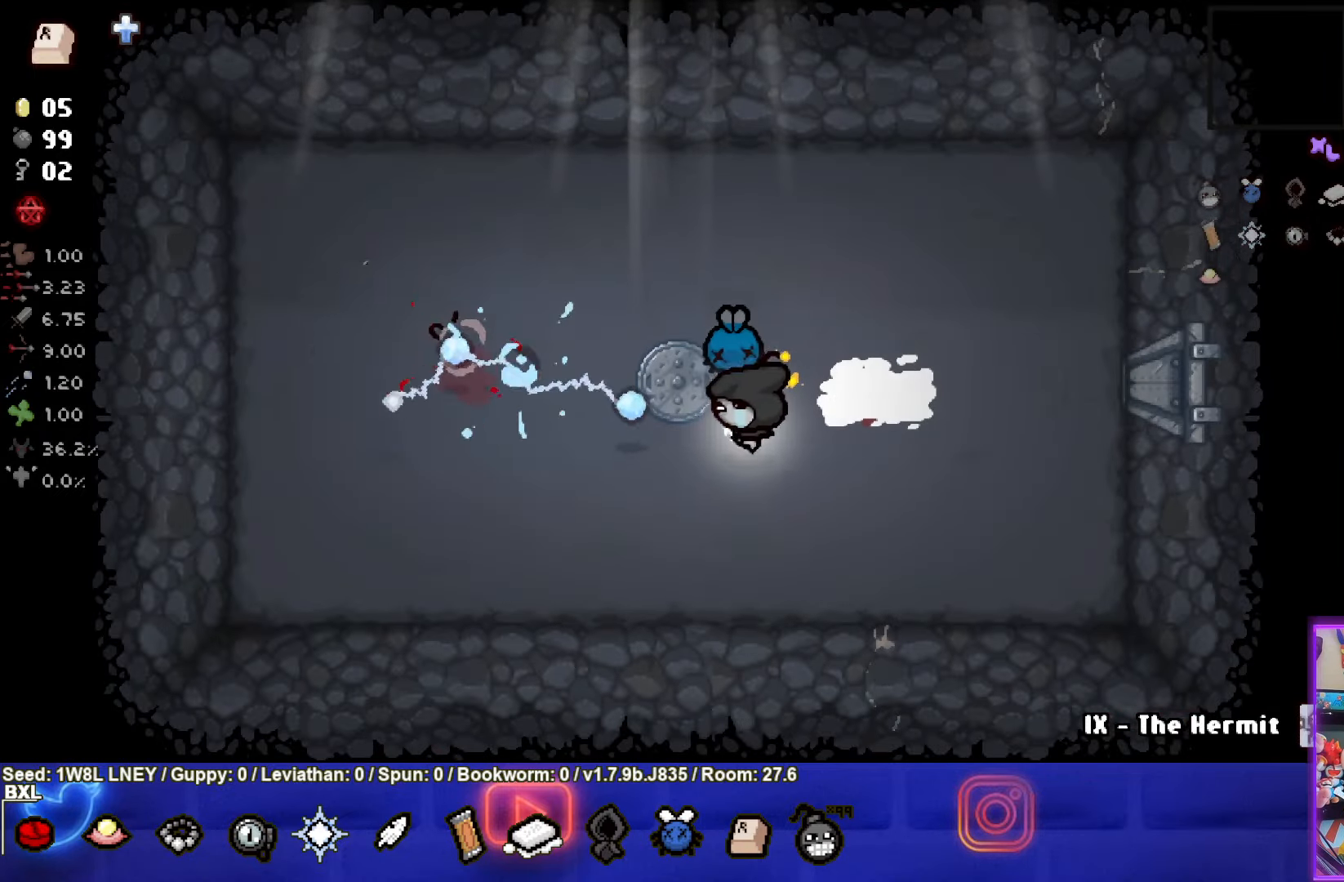
{"buttons": [], "left_stick": "center", "events": [[350, "left_stick", "center"]]}
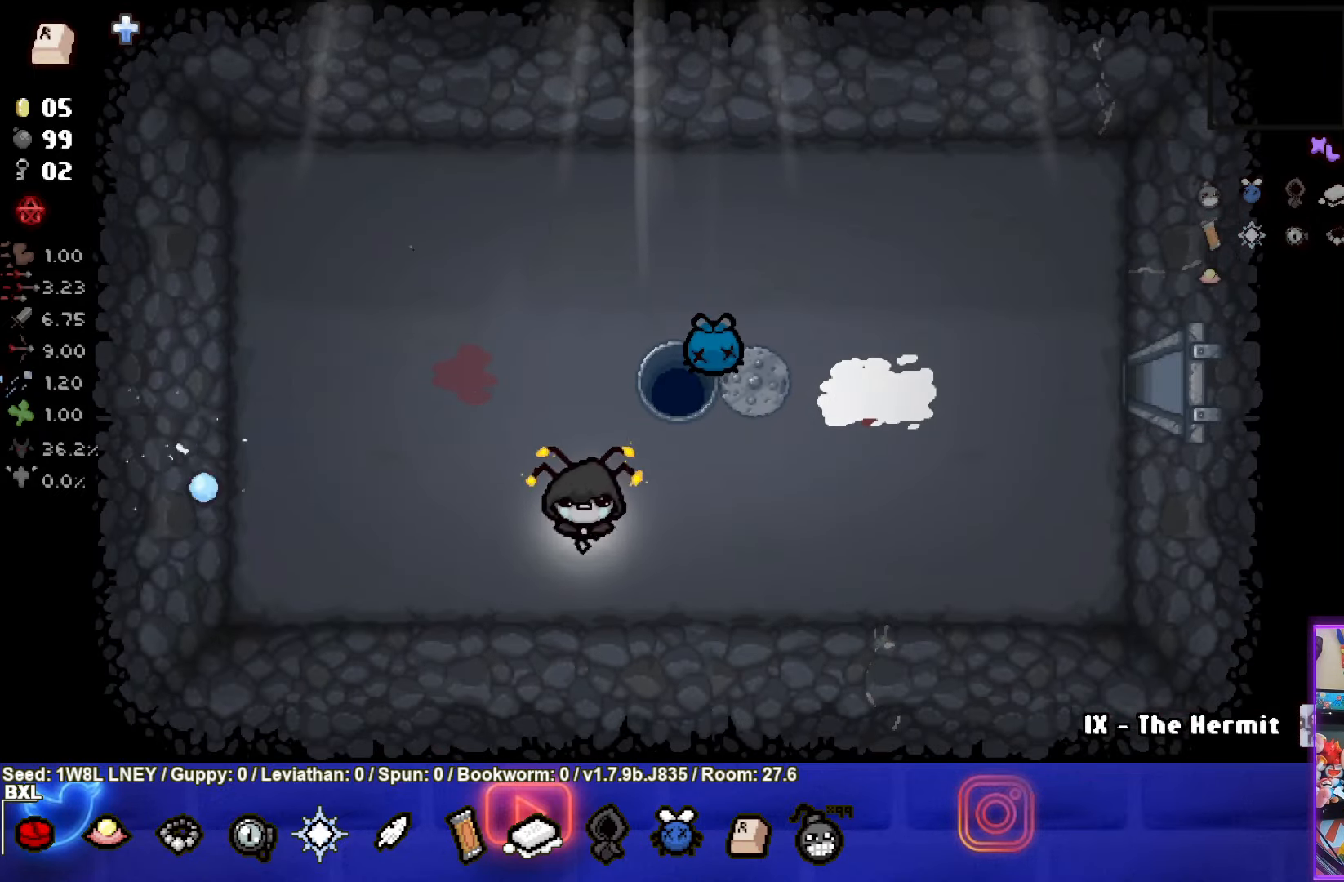
{"buttons": [], "left_stick": "up", "events": [[50, "left_stick", "up-right"], [383, "left_stick", "up"]]}
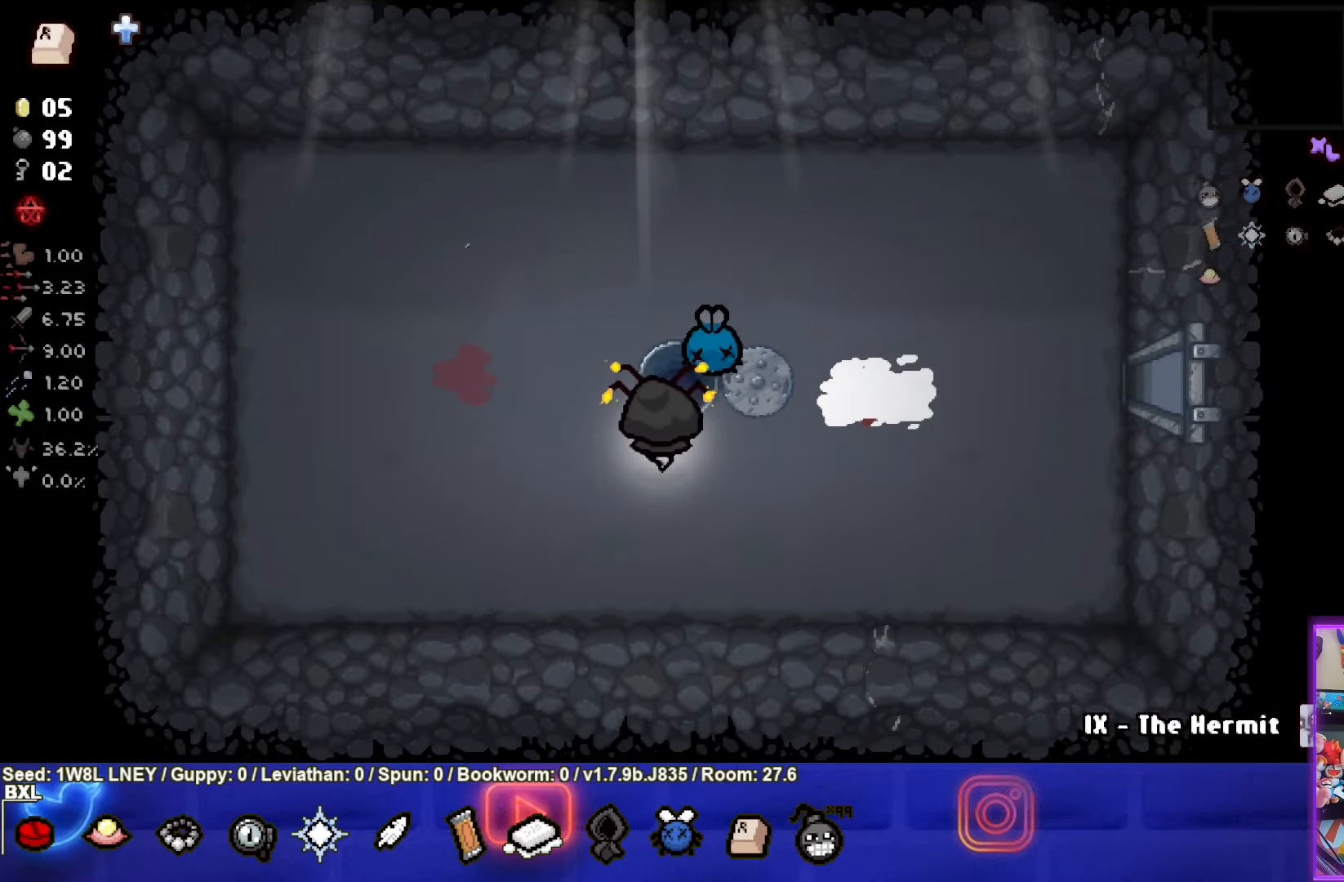
{"buttons": [], "left_stick": "center", "events": [[200, "left_stick", "center"]]}